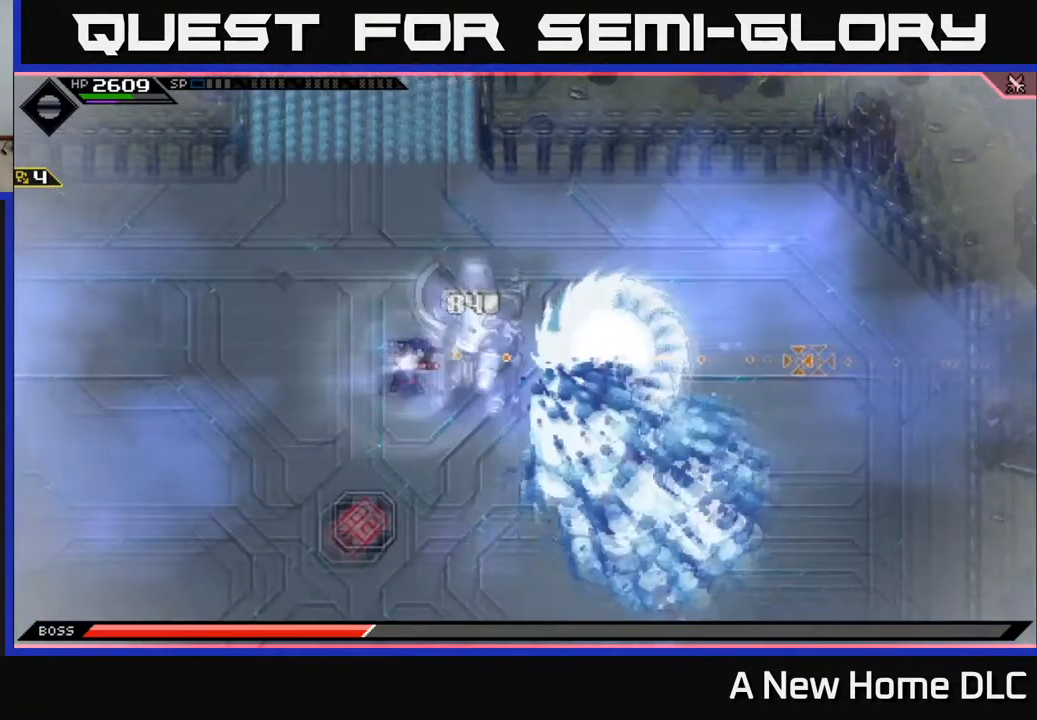
Gameplay with a controller (Xbox layout); each line is a JSON object with the inputs held at the frame after it. "events" lists button and stick changes between this image and that frame as [ms after this image, input, new state], when the widget could be followed in between.
{"buttons": [], "left_stick": "center", "right_stick": "right", "events": []}
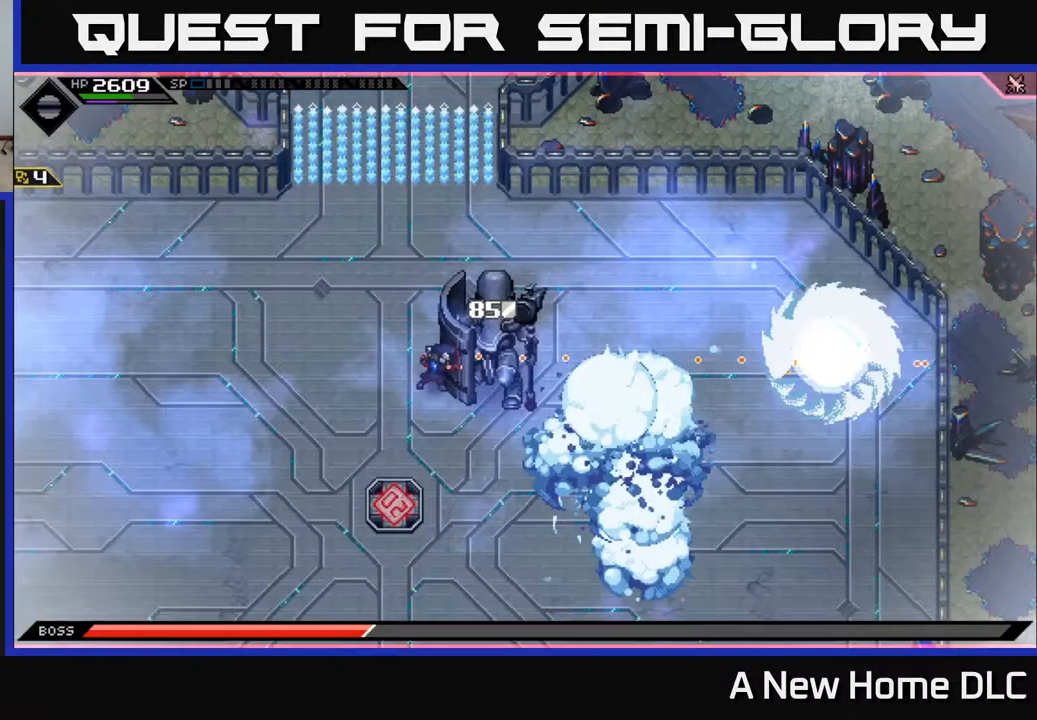
{"buttons": [], "left_stick": "center", "right_stick": "right", "events": []}
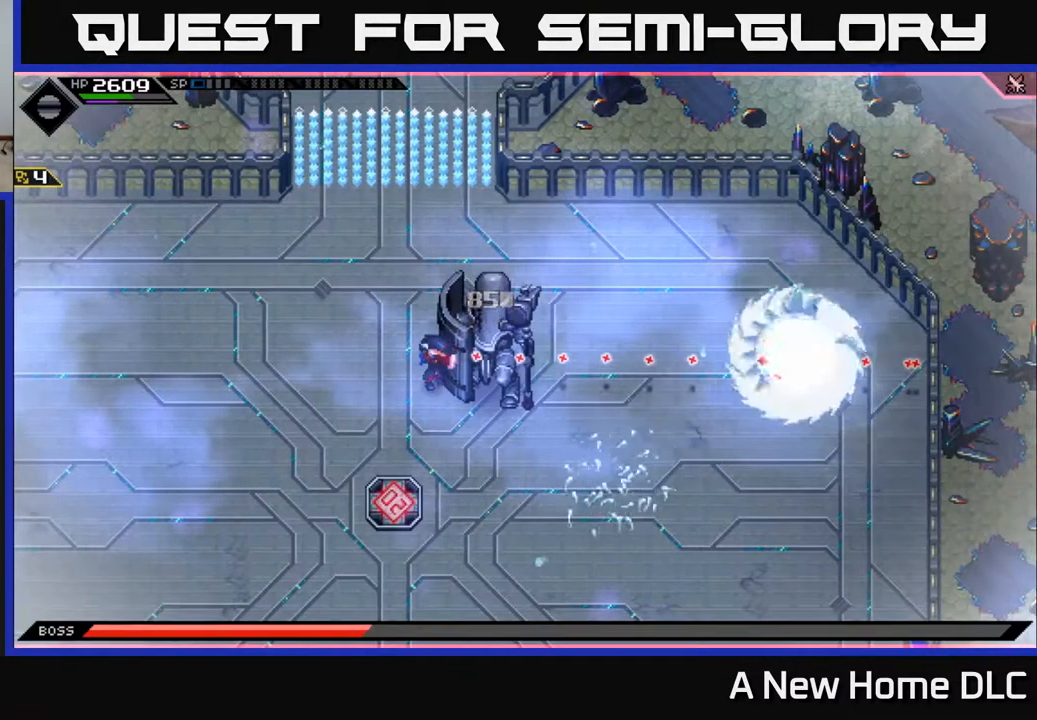
{"buttons": [], "left_stick": "center", "right_stick": "right", "events": []}
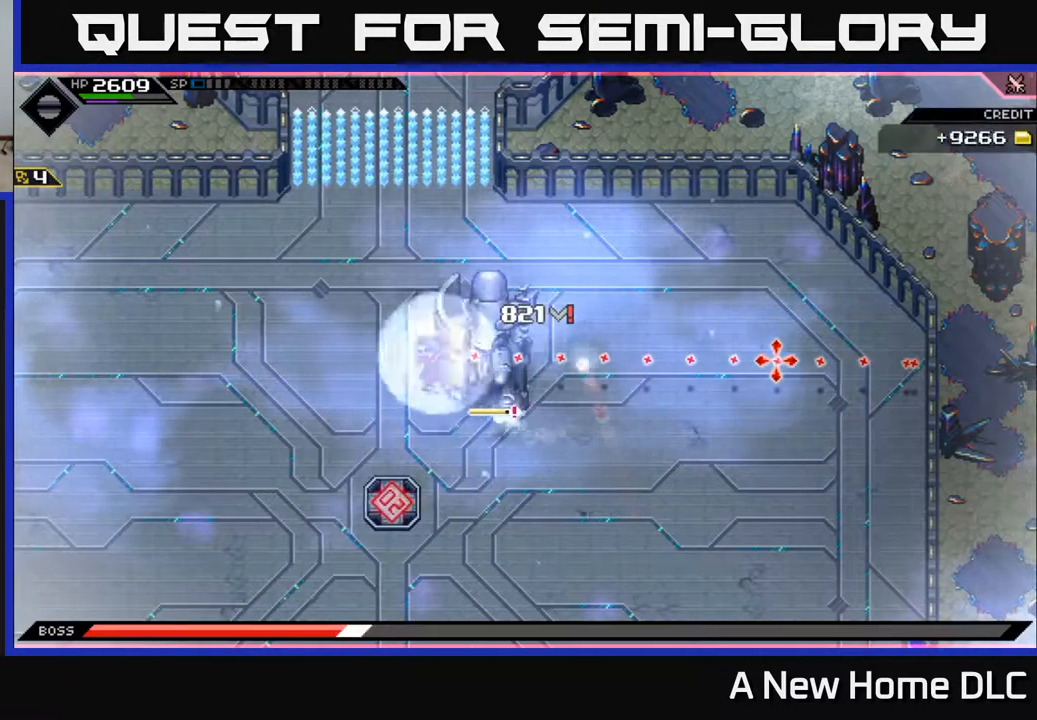
{"buttons": [], "left_stick": "left", "right_stick": "right"}
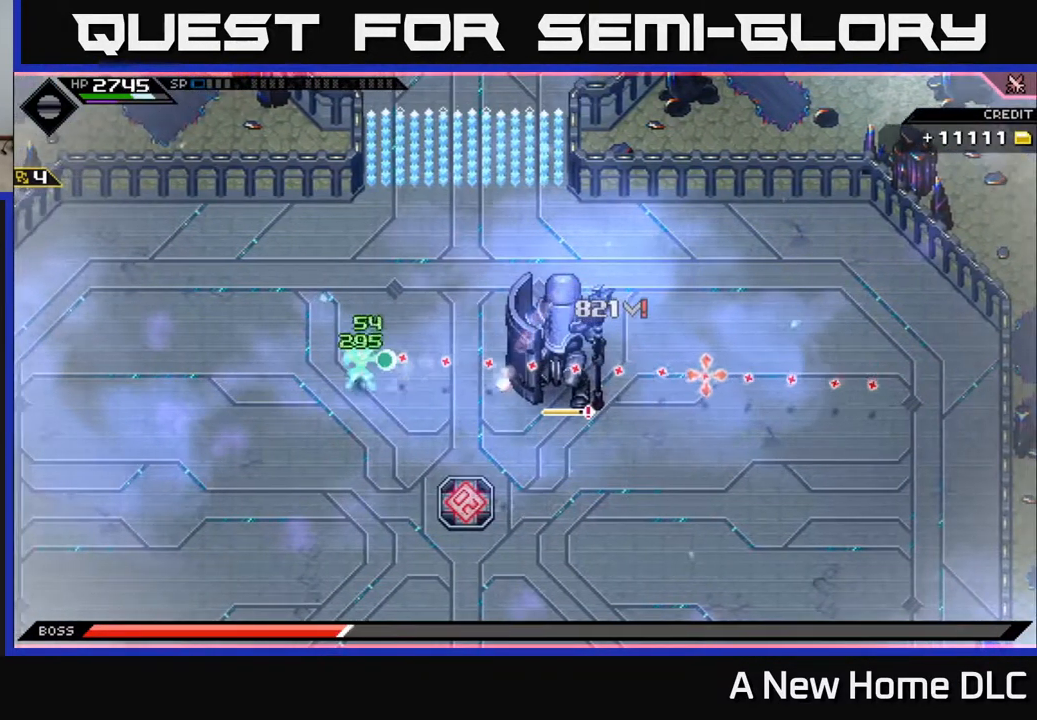
{"buttons": ["R2"], "left_stick": "center", "right_stick": "right", "events": [[400, "R2", "down"], [500, "left_stick", "center"]]}
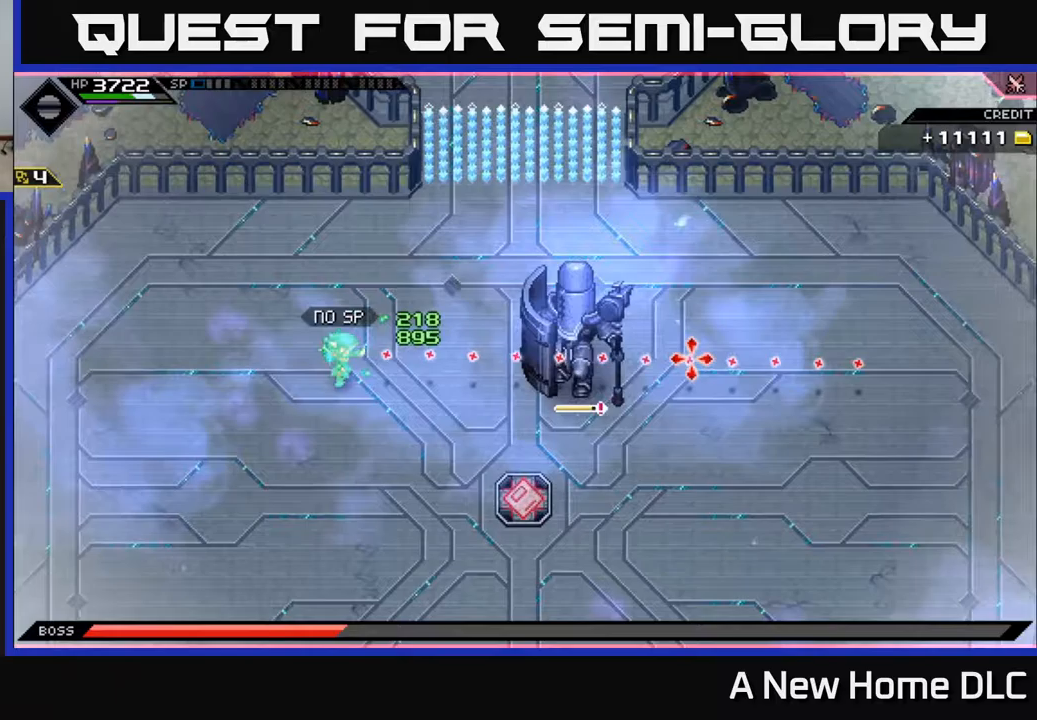
{"buttons": [], "left_stick": "center", "right_stick": "right", "events": [[133, "R2", "up"], [317, "R1", "down"], [400, "R1", "up"]]}
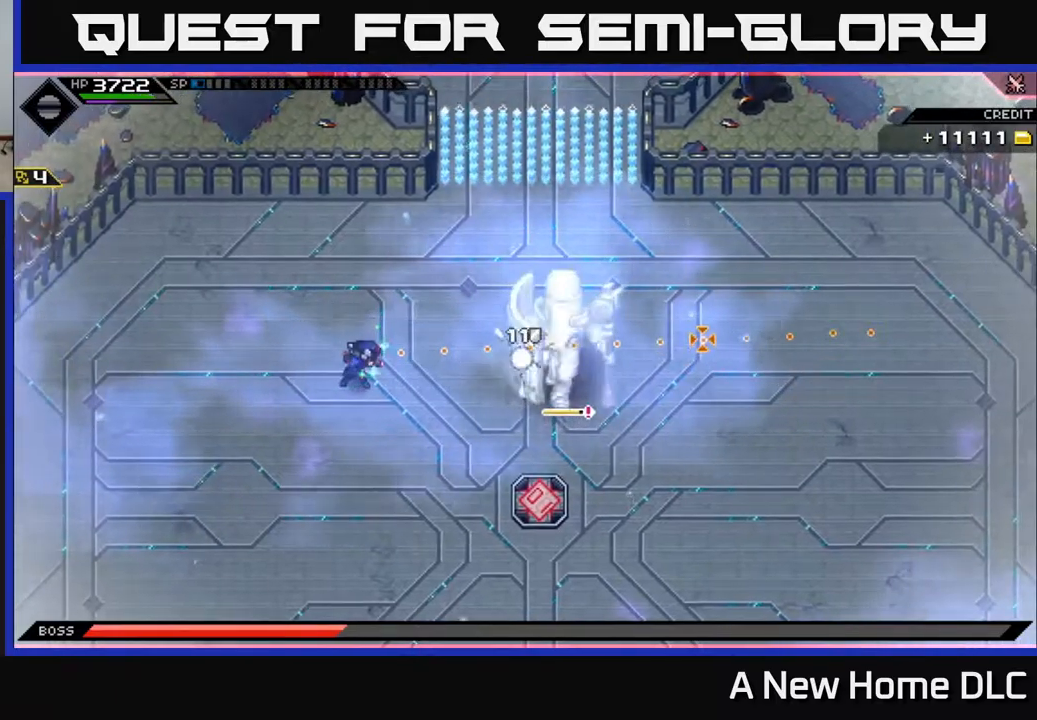
{"buttons": ["R1"], "left_stick": "left", "right_stick": "right", "events": [[33, "left_stick", "left"], [350, "R1", "down"]]}
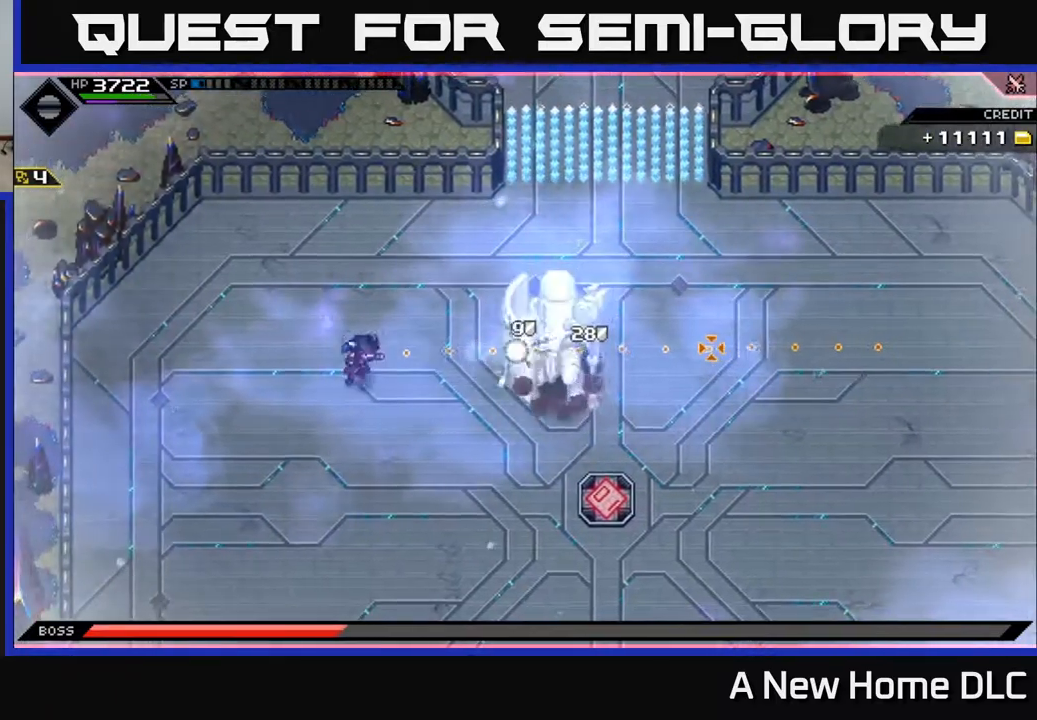
{"buttons": ["R1"], "left_stick": "left", "right_stick": "right", "events": []}
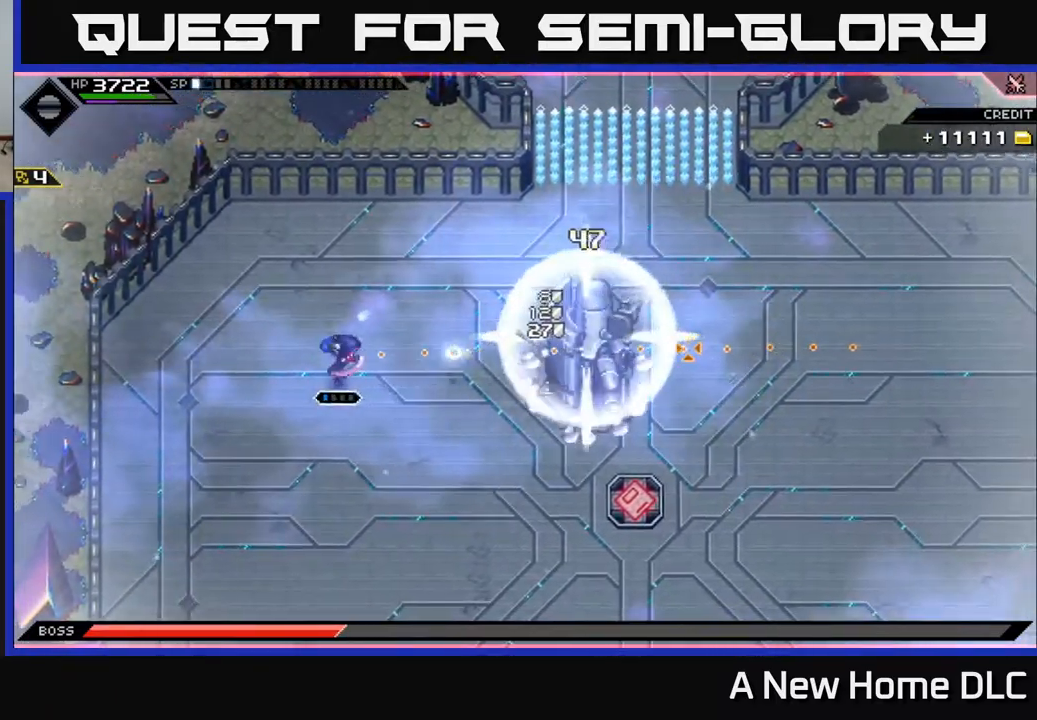
{"buttons": [], "left_stick": "center", "right_stick": "right", "events": [[67, "R1", "up"], [150, "left_stick", "center"], [300, "R2", "down"], [367, "R2", "up"]]}
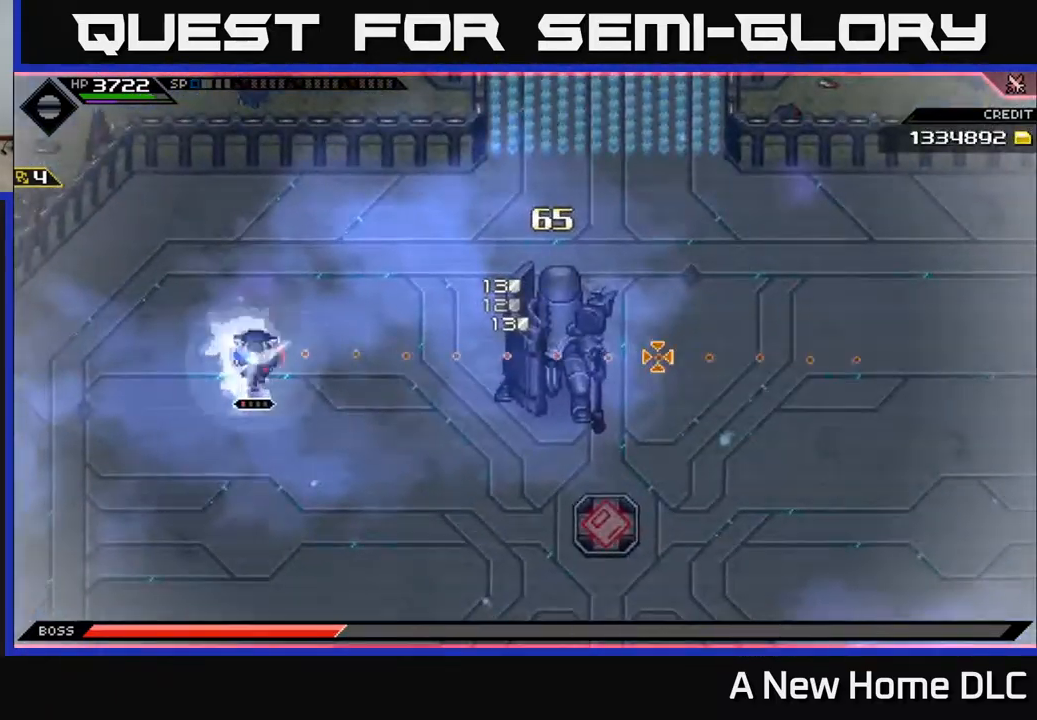
{"buttons": [], "left_stick": "down-right", "right_stick": "right"}
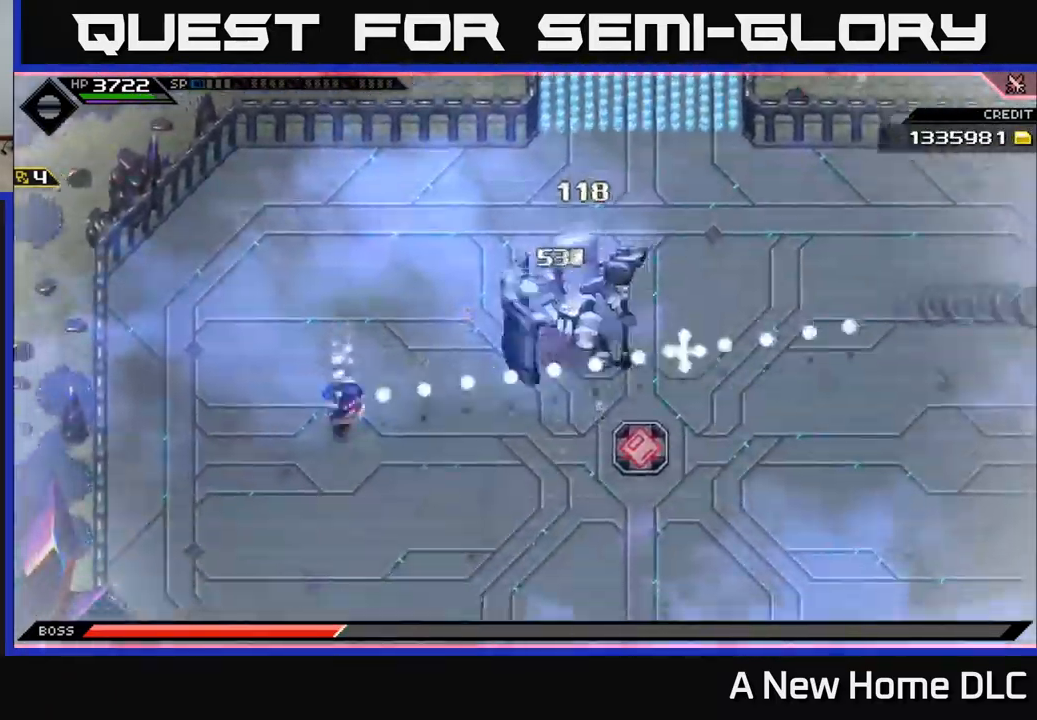
{"buttons": [], "left_stick": "down-right", "right_stick": "right", "events": [[50, "L1", "down"], [150, "L1", "up"], [300, "L1", "down"], [367, "L1", "up"]]}
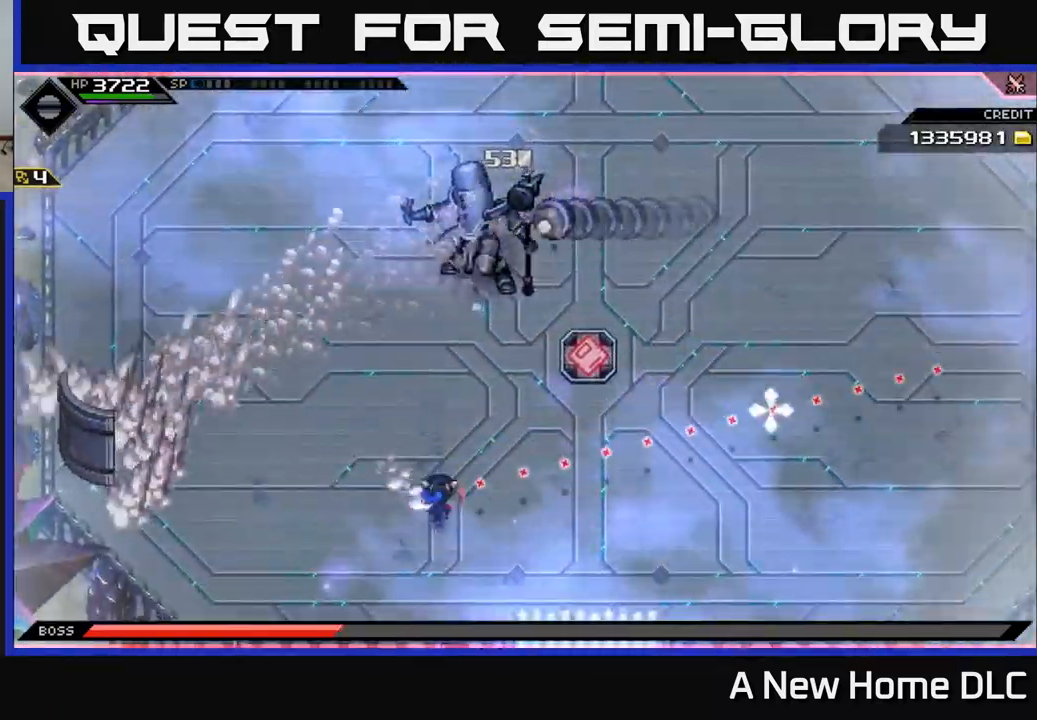
{"buttons": ["L1"], "left_stick": "up", "right_stick": "center", "events": [[83, "right_stick", "center"], [133, "left_stick", "right"], [283, "left_stick", "up"], [417, "L1", "down"]]}
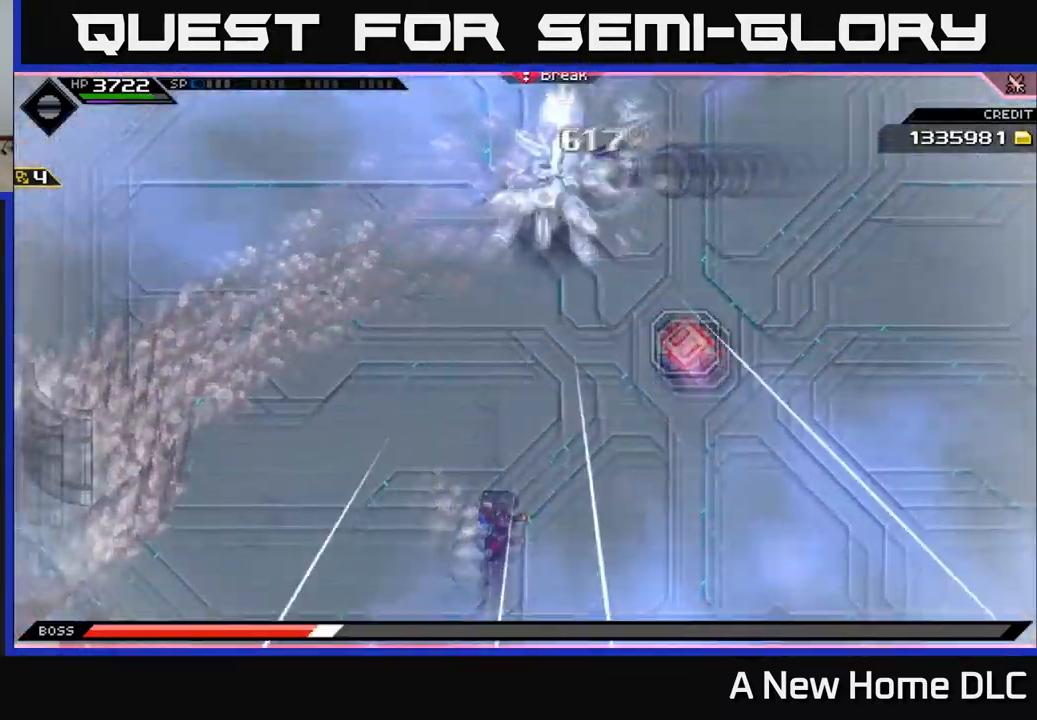
{"buttons": [], "left_stick": "up", "right_stick": "center", "events": [[17, "L1", "up"], [167, "L1", "down"], [300, "L1", "up"], [400, "L1", "down"], [500, "L1", "up"]]}
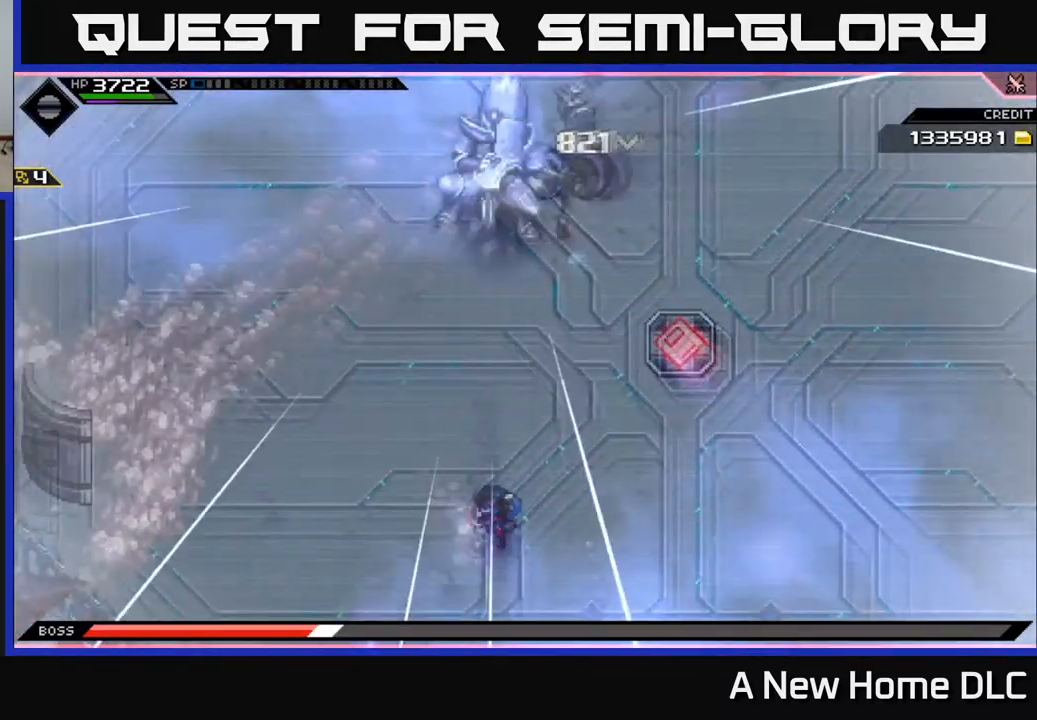
{"buttons": ["L1"], "left_stick": "up-left", "right_stick": "center", "events": [[400, "left_stick", "up-left"], [467, "L1", "down"]]}
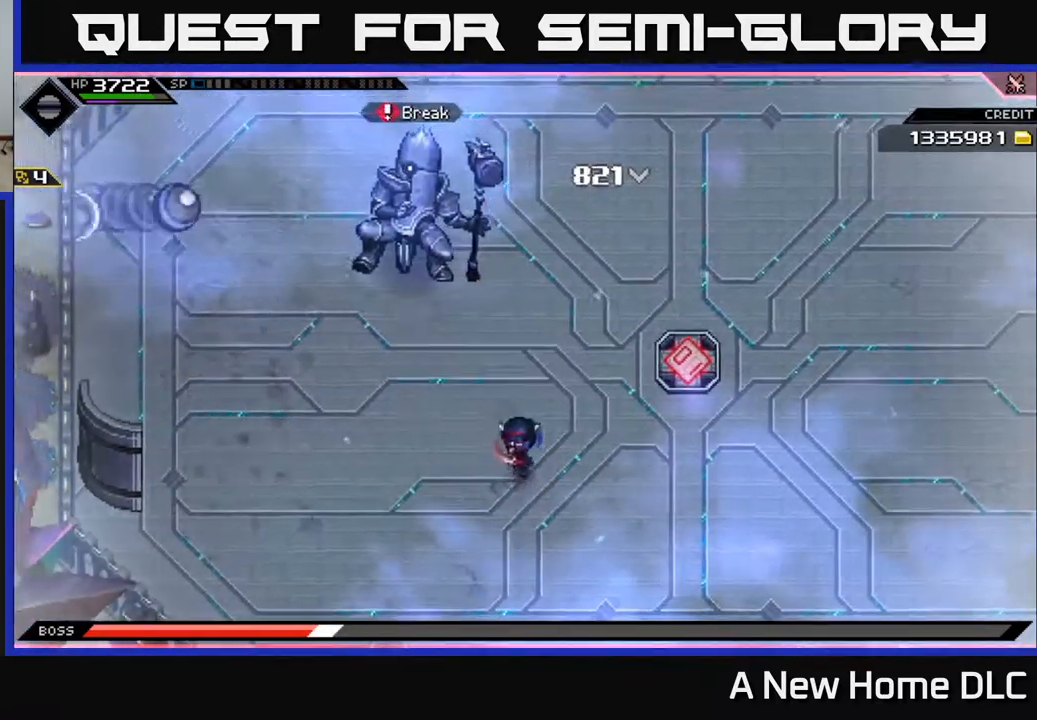
{"buttons": ["X", "L1"], "left_stick": "up", "right_stick": "center", "events": [[50, "left_stick", "up"], [67, "L1", "up"], [217, "L1", "down"], [250, "left_stick", "up-left"], [333, "L1", "up"], [450, "L1", "down"], [483, "left_stick", "up"], [500, "X", "down"]]}
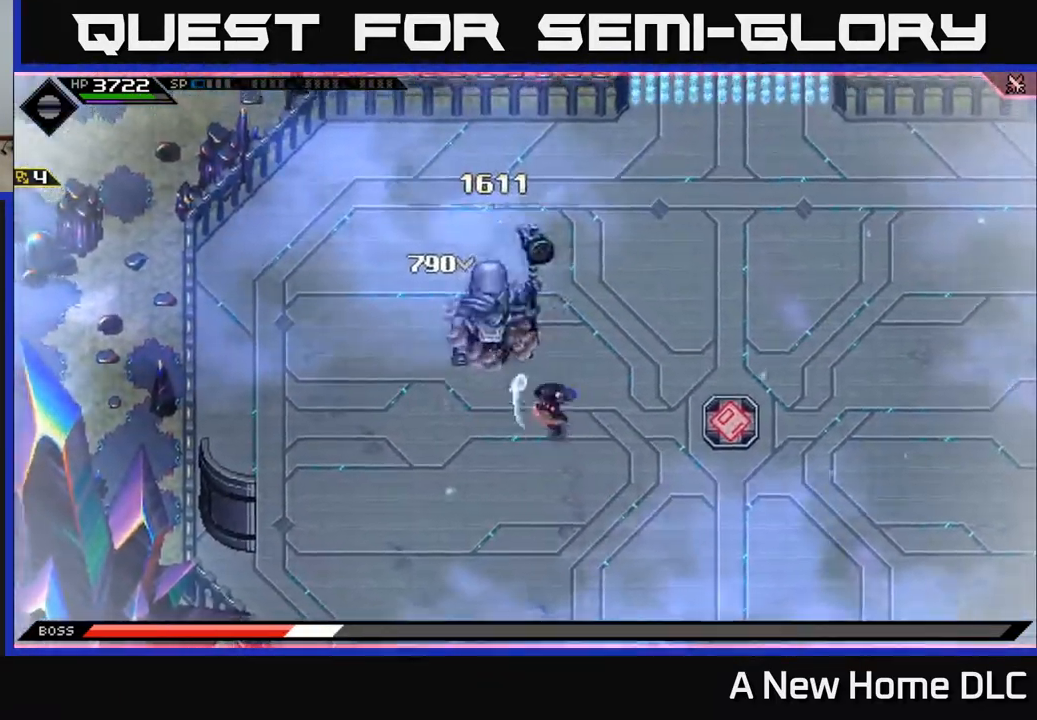
{"buttons": ["X"], "left_stick": "up-left", "right_stick": "center", "events": [[50, "L1", "up"], [100, "X", "up"], [167, "X", "down"], [250, "X", "up"], [317, "X", "down"], [416, "left_stick", "up-left"], [433, "X", "up"], [500, "X", "down"]]}
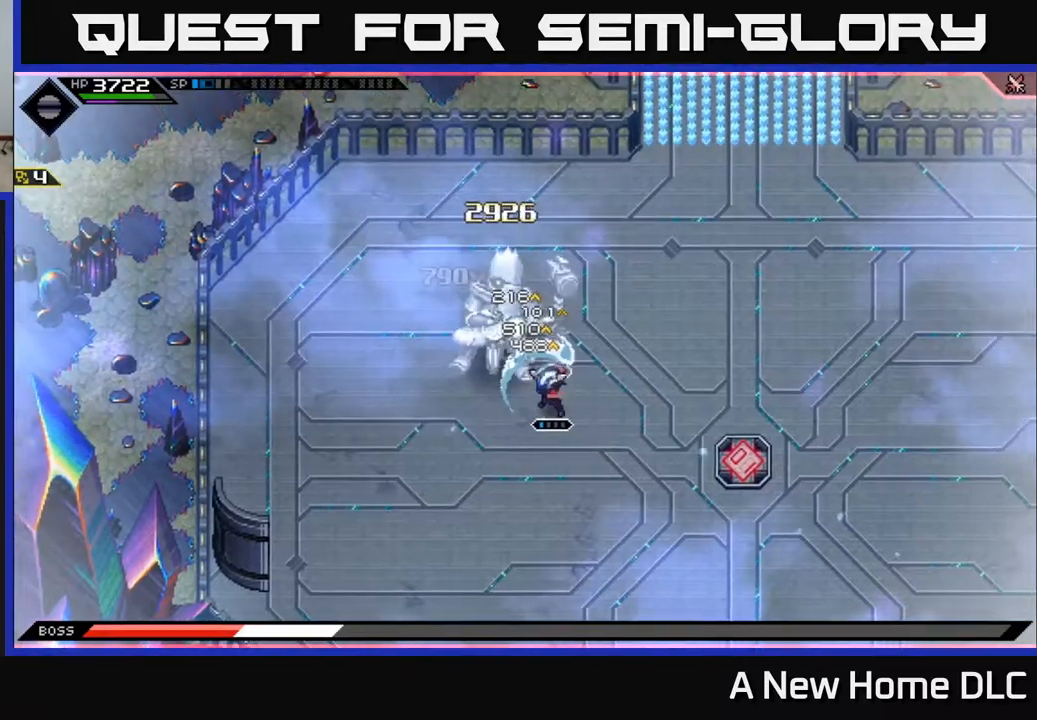
{"buttons": ["X", "R2"], "left_stick": "up", "right_stick": "center", "events": [[84, "X", "up"], [167, "X", "down"], [267, "X", "up"], [350, "left_stick", "up"], [384, "R2", "down"], [384, "X", "down"]]}
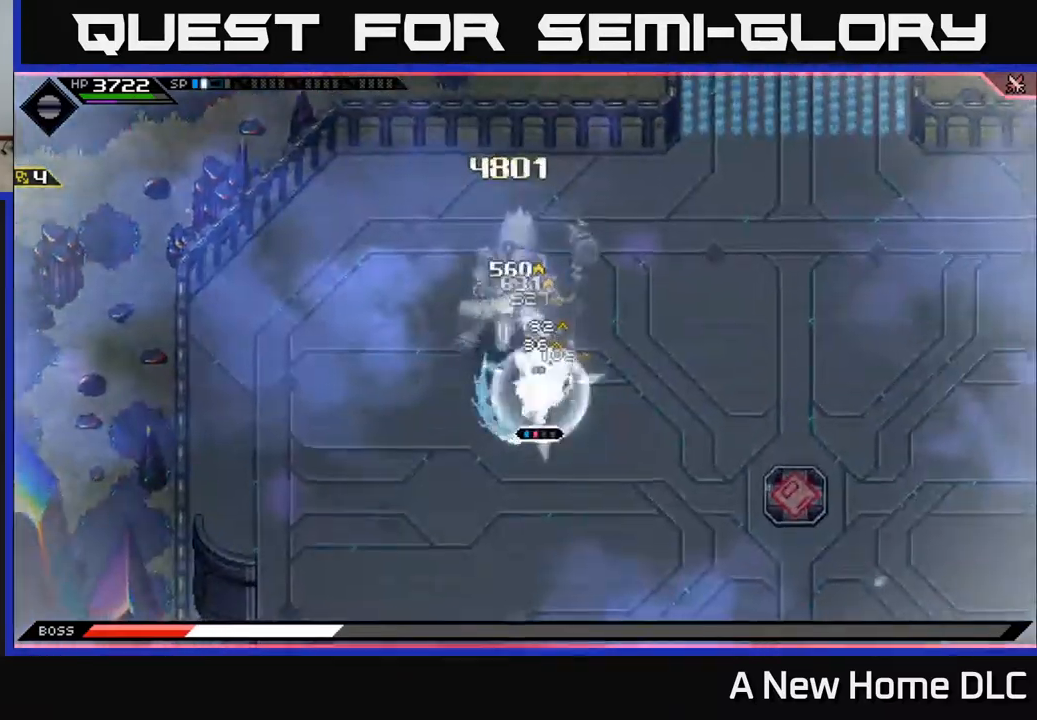
{"buttons": [], "left_stick": "up", "right_stick": "center", "events": [[17, "X", "up"], [34, "R2", "up"]]}
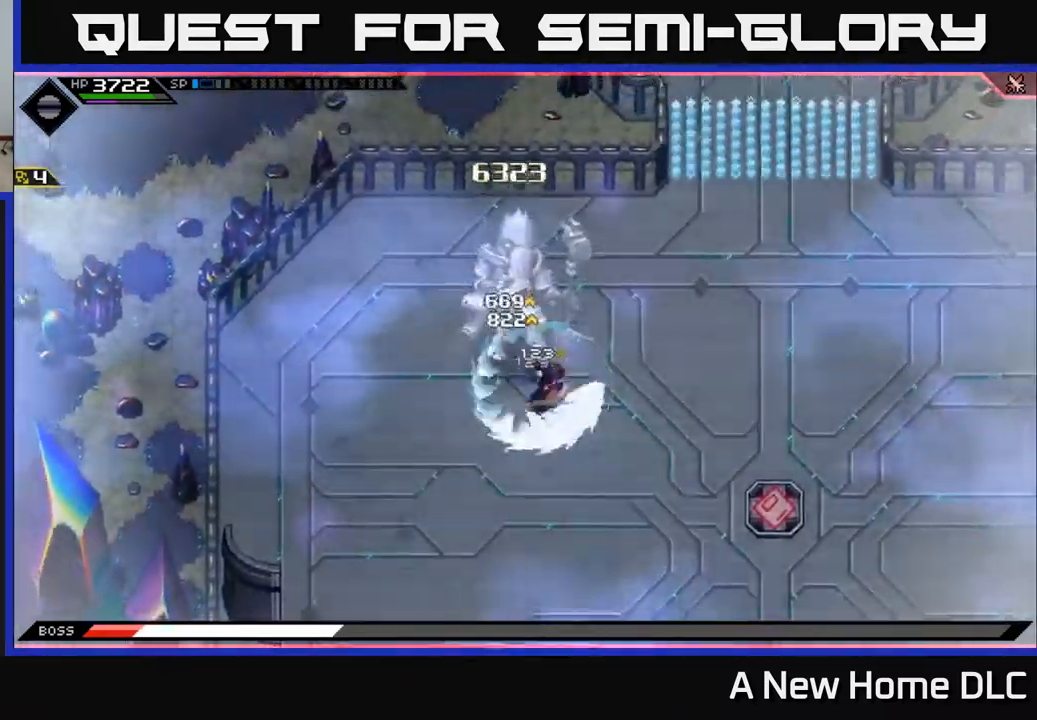
{"buttons": ["X"], "left_stick": "up", "right_stick": "center", "events": [[200, "L1", "down"], [284, "X", "down"], [317, "L1", "up"], [367, "X", "up"], [450, "X", "down"]]}
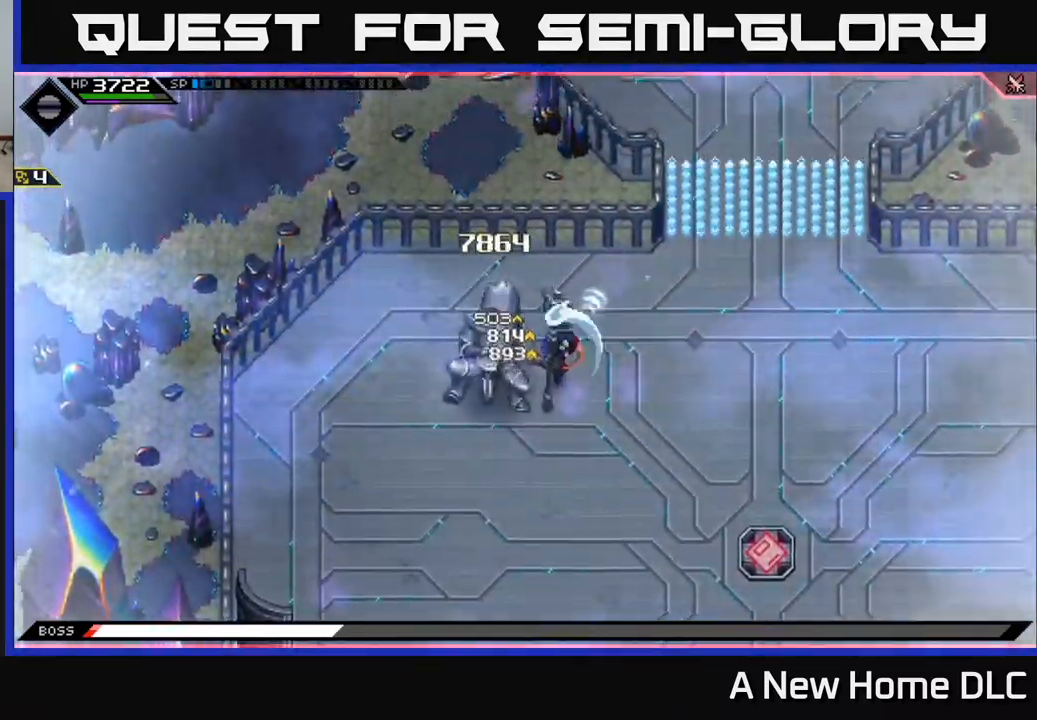
{"buttons": ["X"], "left_stick": "center", "right_stick": "center", "events": [[50, "X", "up"], [50, "left_stick", "left"], [117, "X", "down"], [217, "X", "up"], [284, "X", "down"], [367, "X", "up"], [450, "X", "down"], [467, "left_stick", "center"]]}
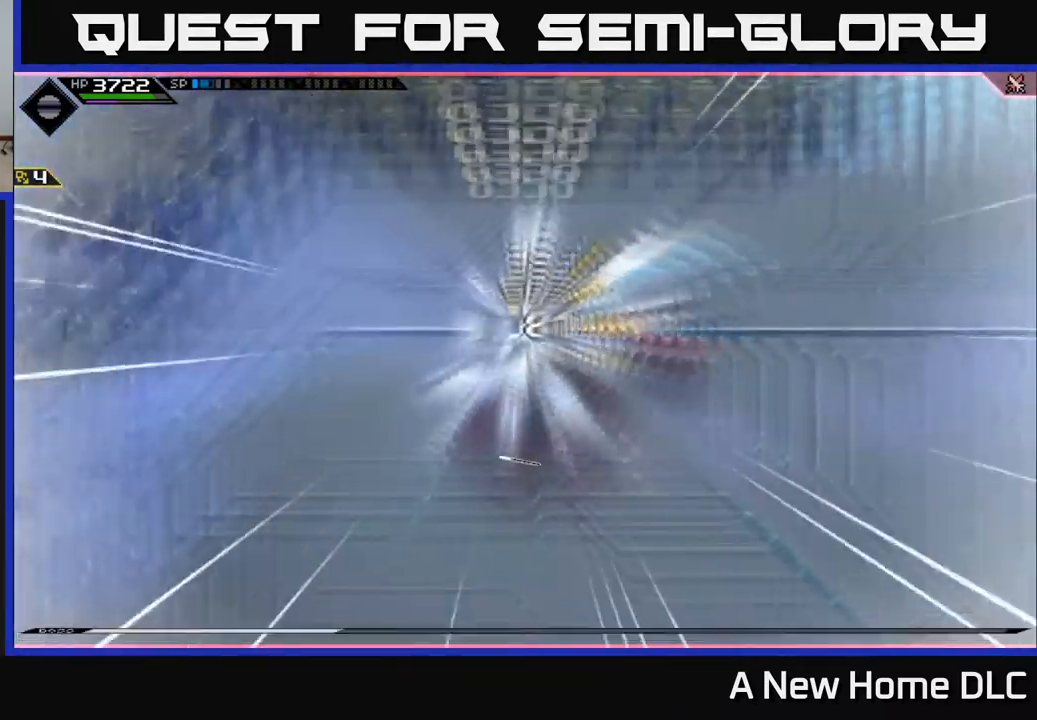
{"buttons": [], "left_stick": "center", "right_stick": "center", "events": [[50, "X", "up"]]}
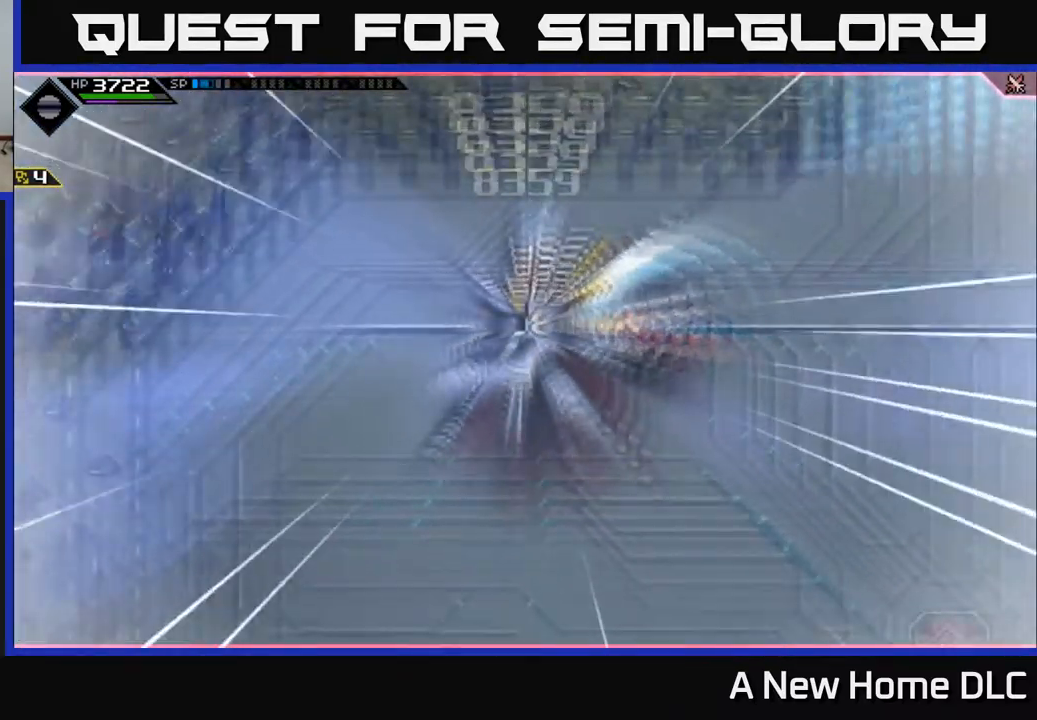
{"buttons": [], "left_stick": "center", "right_stick": "center", "events": []}
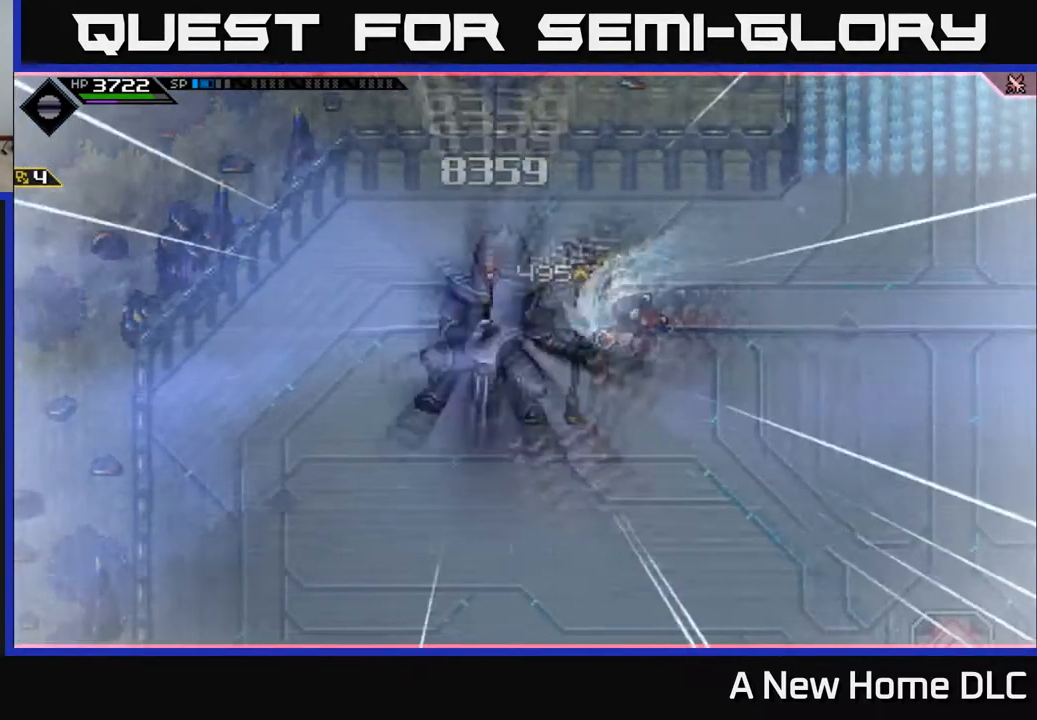
{"buttons": [], "left_stick": "down-right", "right_stick": "center", "events": [[250, "left_stick", "right"], [500, "left_stick", "down-right"]]}
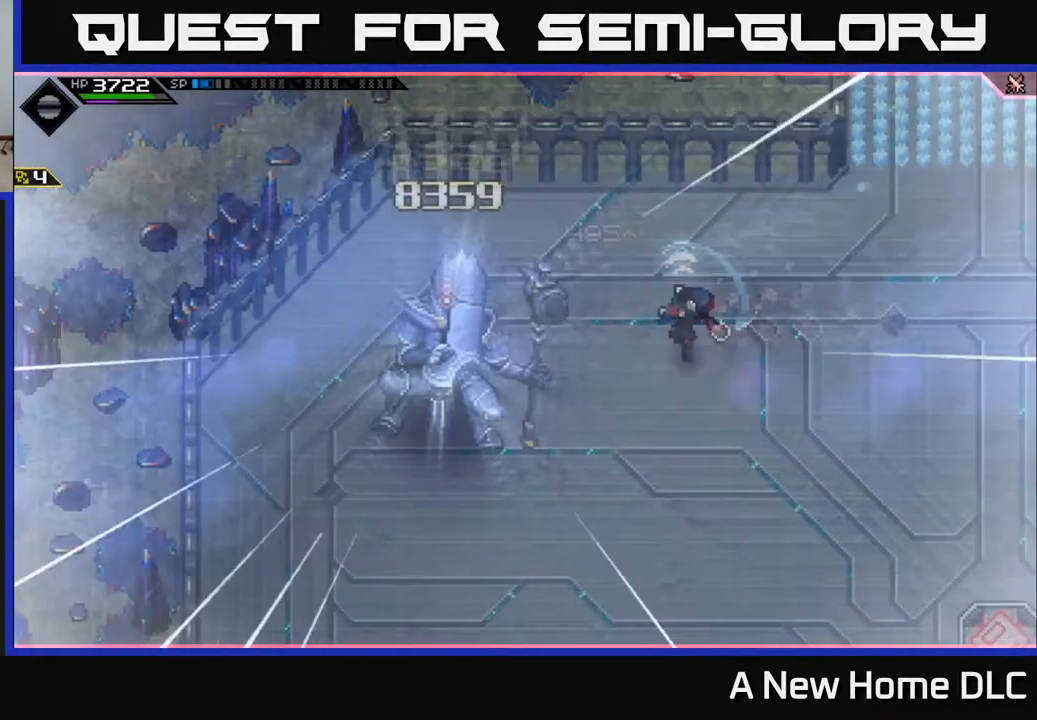
{"buttons": [], "left_stick": "down-right", "right_stick": "center", "events": []}
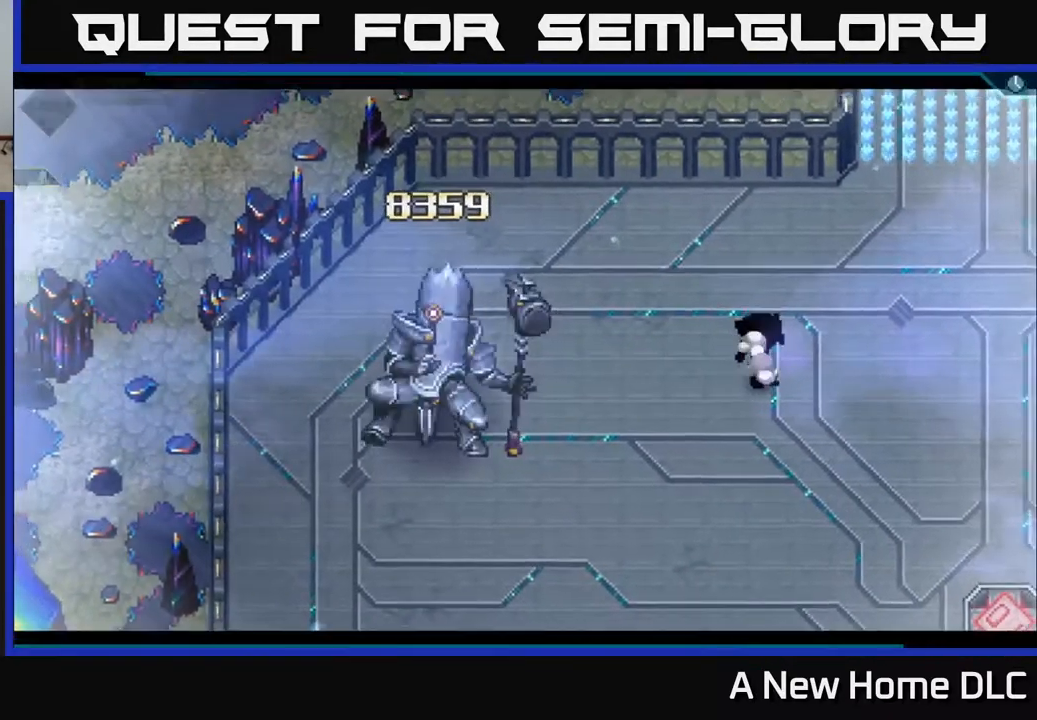
{"buttons": [], "left_stick": "center", "right_stick": "center", "events": [[500, "left_stick", "center"]]}